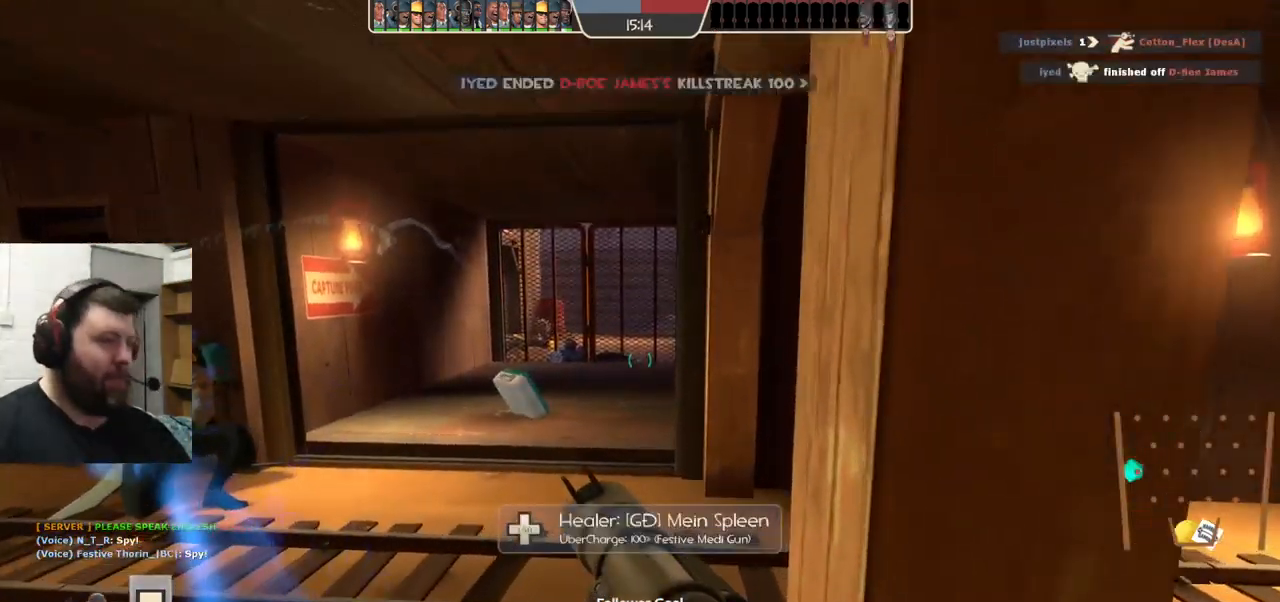
Gameplay with a controller (PlayStation layout); each line is a JSON object with the inputs held at the frame after it. "events" lists button and stick changes between this image and that frame as [ms after this image, input, new state], when the widget could be followed in between. Not read: L1 R1 R3.
{"buttons": [], "left_stick": "center", "right_stick": "right", "events": [[183, "right_stick", "right"], [200, "left_stick", "left"], [383, "left_stick", "center"]]}
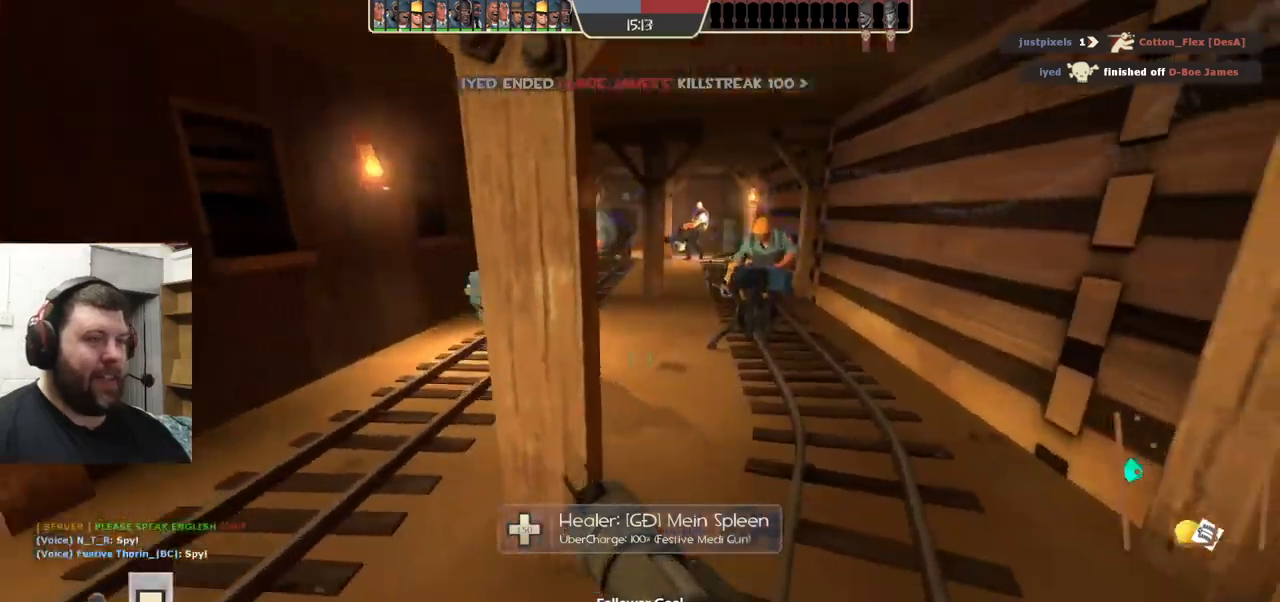
{"buttons": [], "left_stick": "center", "right_stick": "center", "events": [[50, "SQUARE", "down"], [50, "right_stick", "center"], [133, "SQUARE", "up"], [283, "right_stick", "left"], [450, "right_stick", "center"]]}
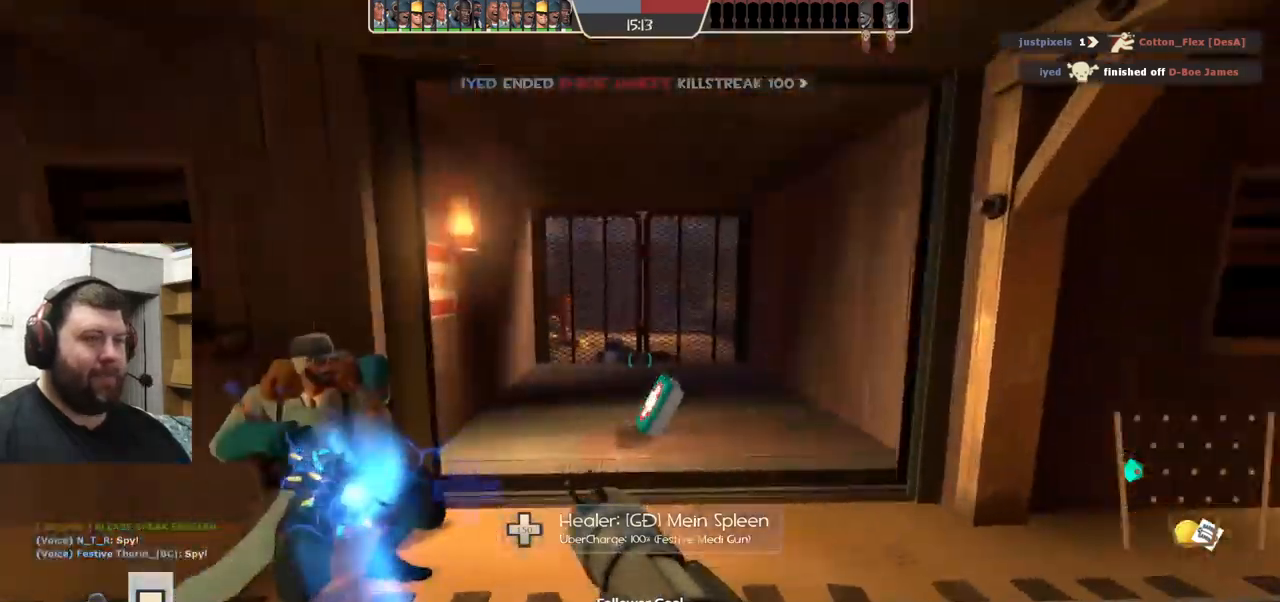
{"buttons": [], "left_stick": "center", "right_stick": "center", "events": [[283, "left_stick", "up"], [333, "left_stick", "center"]]}
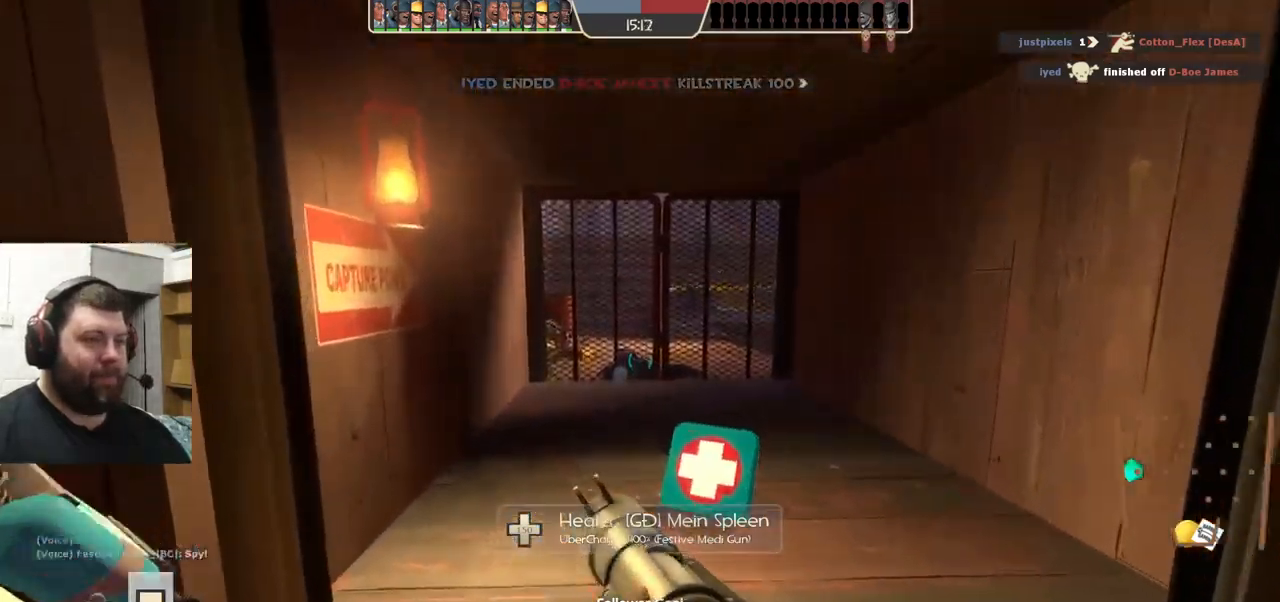
{"buttons": [], "left_stick": "center", "right_stick": "center", "events": []}
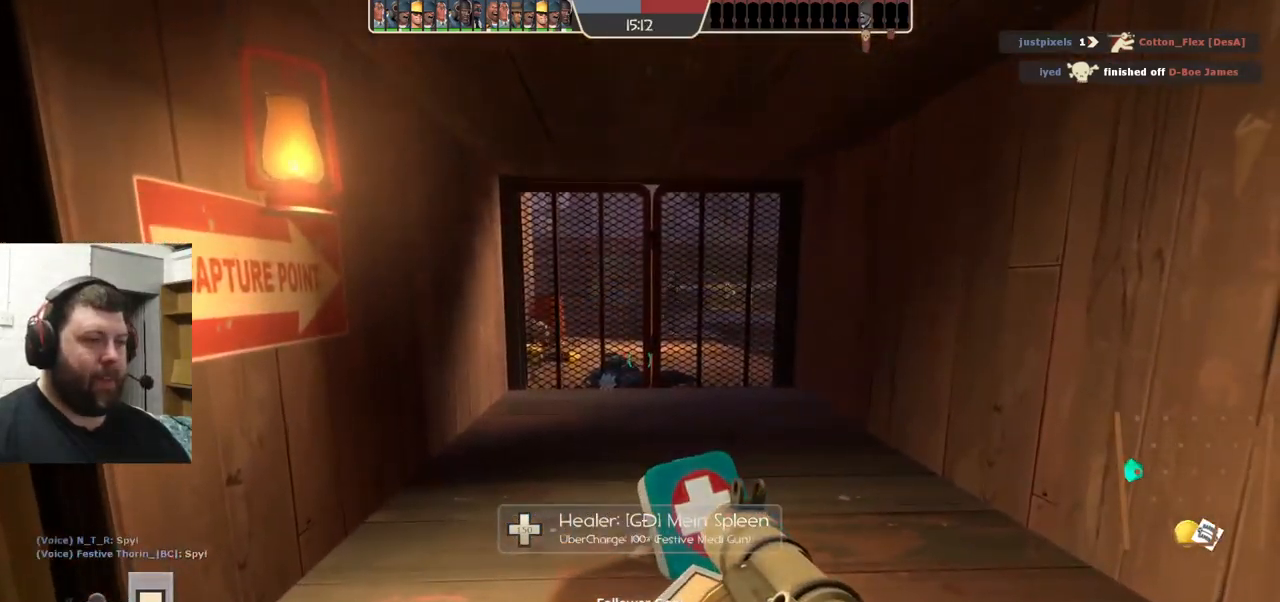
{"buttons": [], "left_stick": "center", "right_stick": "center", "events": [[416, "SQUARE", "down"], [466, "SQUARE", "up"]]}
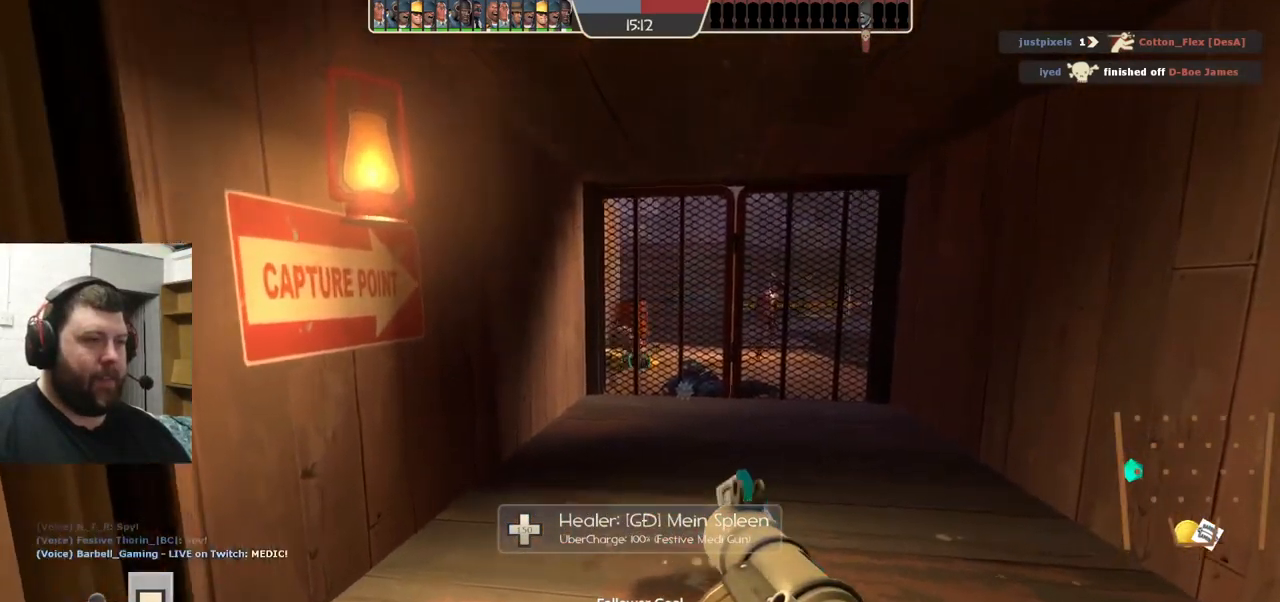
{"buttons": ["SQUARE"], "left_stick": "center", "right_stick": "center", "events": [[50, "SQUARE", "down"], [116, "SQUARE", "up"], [200, "SQUARE", "down"], [266, "SQUARE", "up"], [333, "SQUARE", "down"], [416, "SQUARE", "up"], [483, "SQUARE", "down"]]}
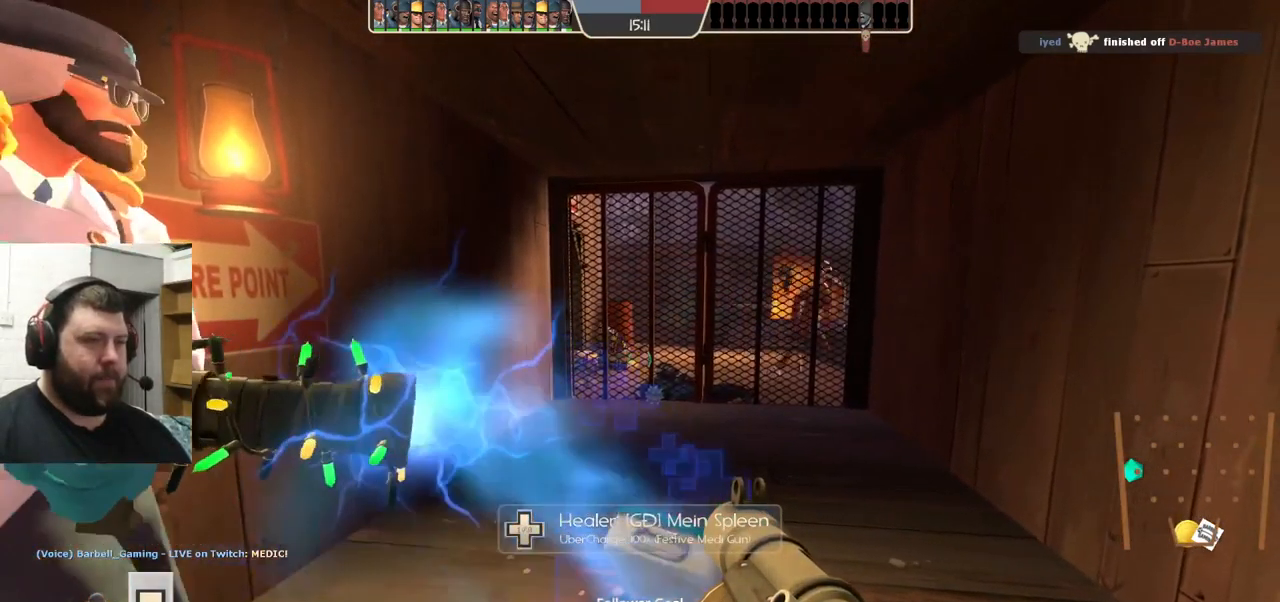
{"buttons": [], "left_stick": "center", "right_stick": "center", "events": [[83, "SQUARE", "up"], [100, "left_stick", "up"], [216, "left_stick", "center"], [333, "left_stick", "up"], [433, "left_stick", "center"]]}
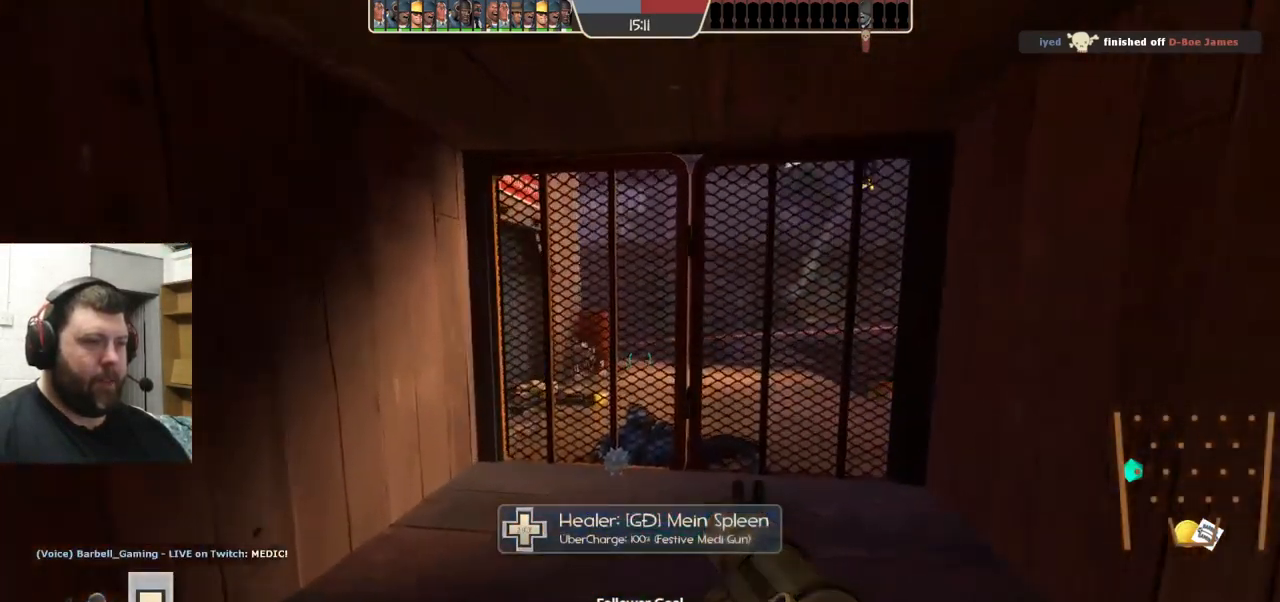
{"buttons": [], "left_stick": "up", "right_stick": "center", "events": [[216, "right_stick", "up-left"], [250, "left_stick", "up-right"], [283, "right_stick", "center"], [316, "left_stick", "up"]]}
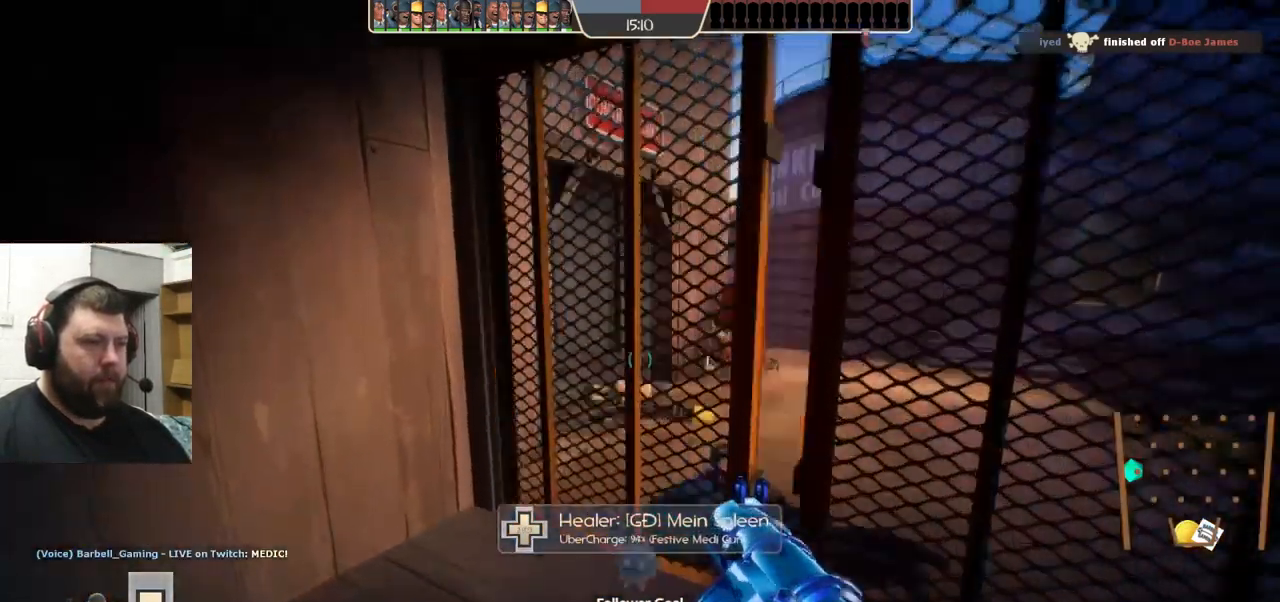
{"buttons": [], "left_stick": "up", "right_stick": "center", "events": [[166, "right_stick", "left"], [266, "right_stick", "center"]]}
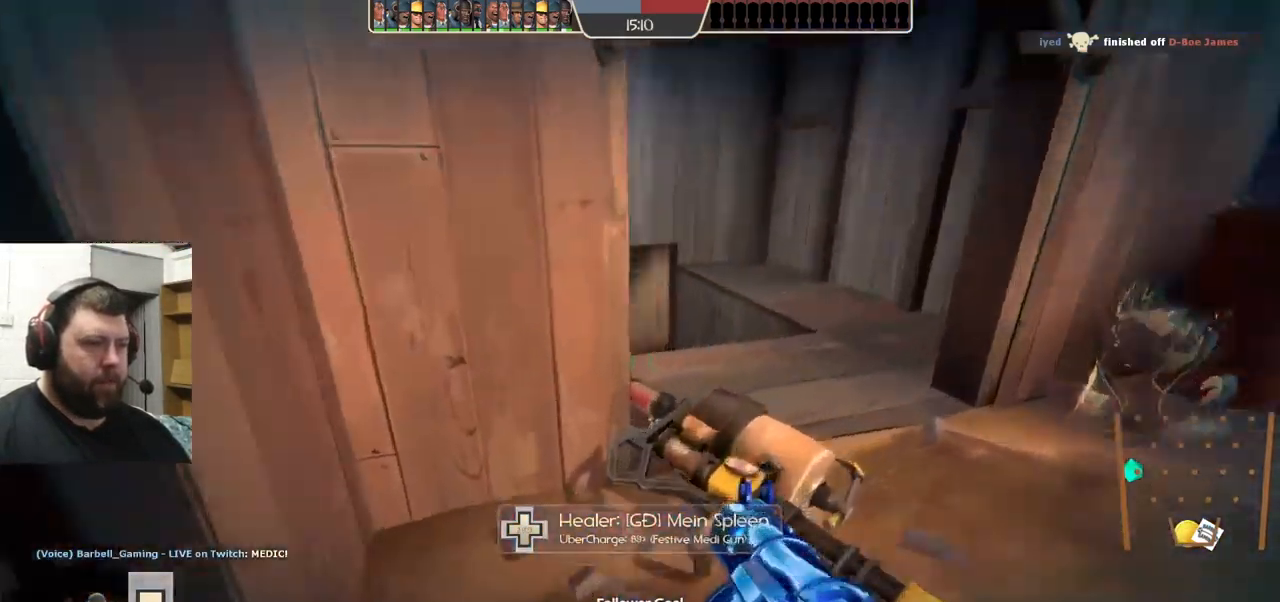
{"buttons": [], "left_stick": "up", "right_stick": "center", "events": [[233, "R2", "down"], [333, "R2", "up"]]}
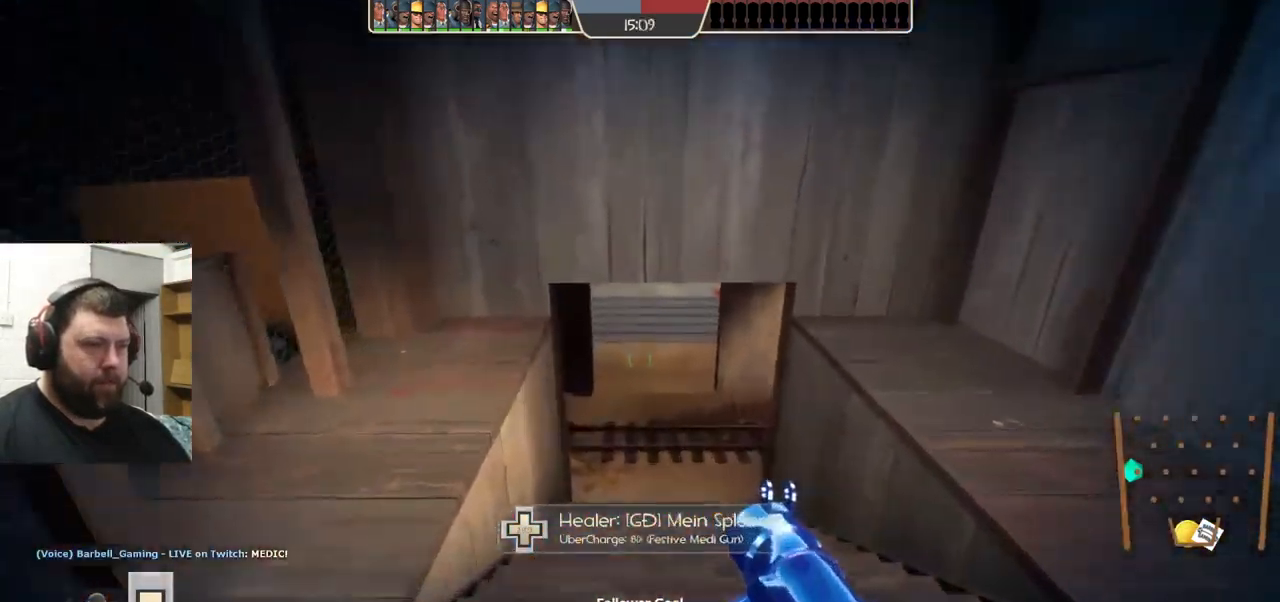
{"buttons": [], "left_stick": "up", "right_stick": "center", "events": [[250, "SQUARE", "down"], [317, "SQUARE", "up"], [383, "SQUARE", "down"], [483, "SQUARE", "up"]]}
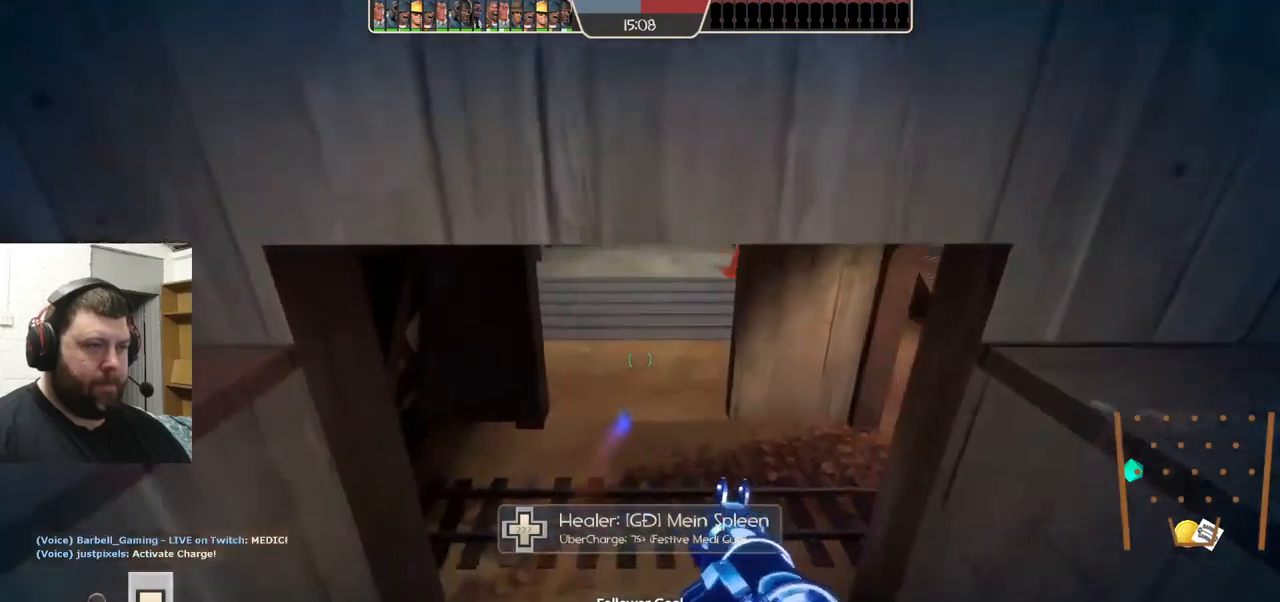
{"buttons": [], "left_stick": "up", "right_stick": "center", "events": []}
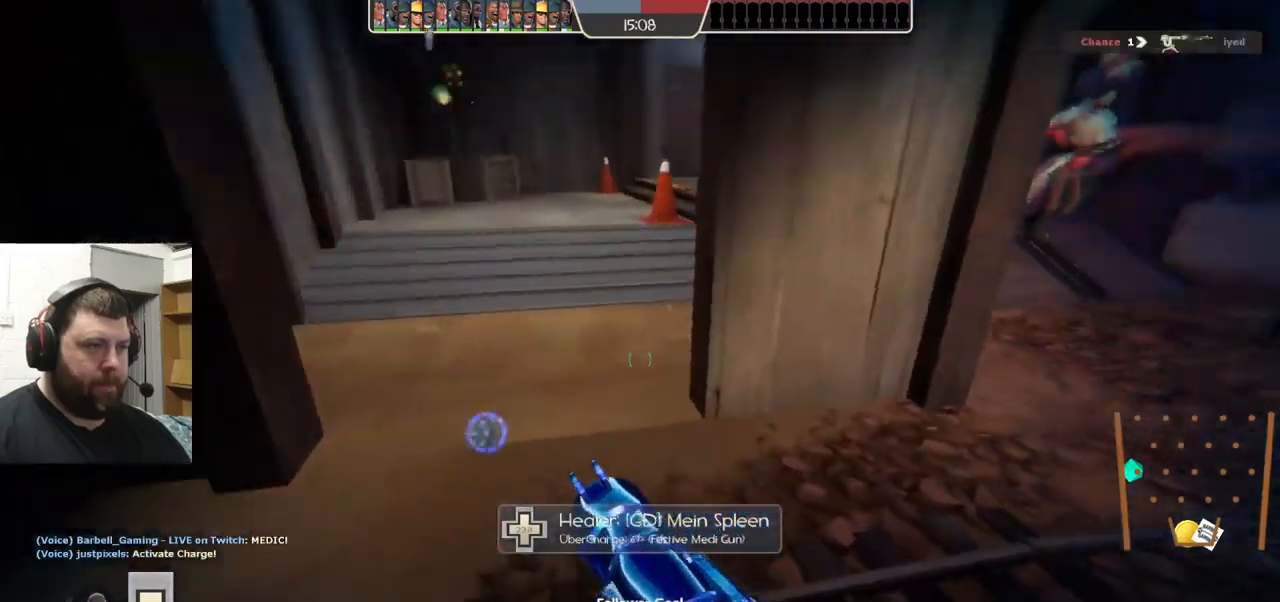
{"buttons": [], "left_stick": "up", "right_stick": "down-left", "events": [[117, "right_stick", "down-left"], [183, "right_stick", "left"], [317, "right_stick", "center"], [433, "right_stick", "down-left"]]}
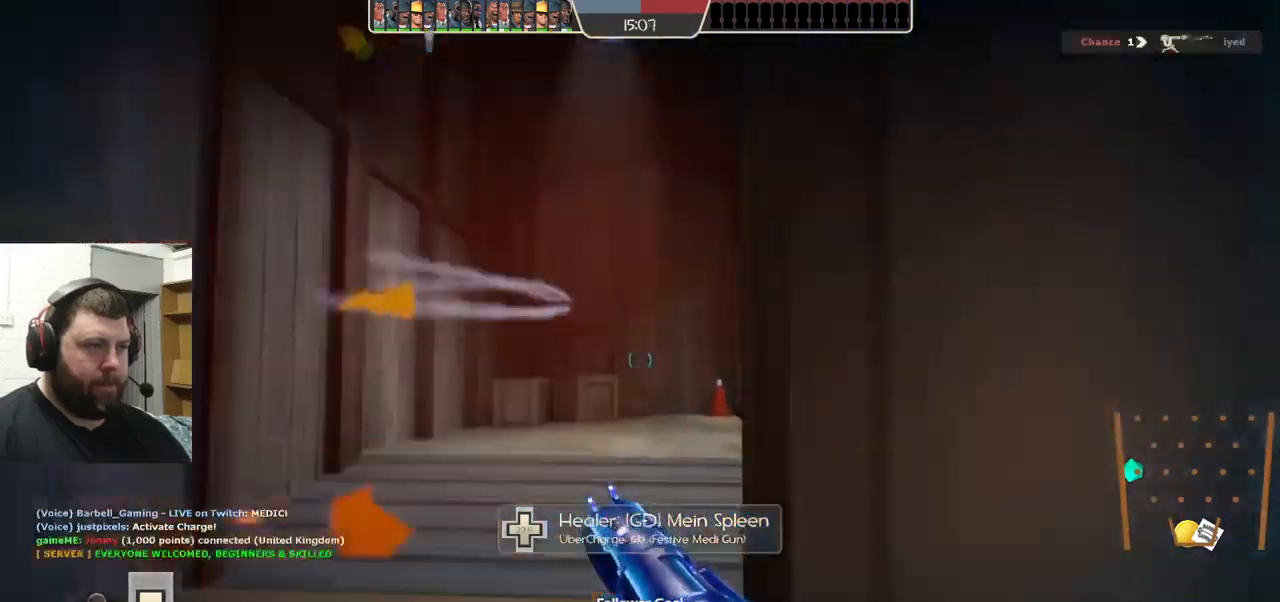
{"buttons": [], "left_stick": "up", "right_stick": "center", "events": [[50, "right_stick", "center"], [333, "R2", "down"], [417, "R2", "up"]]}
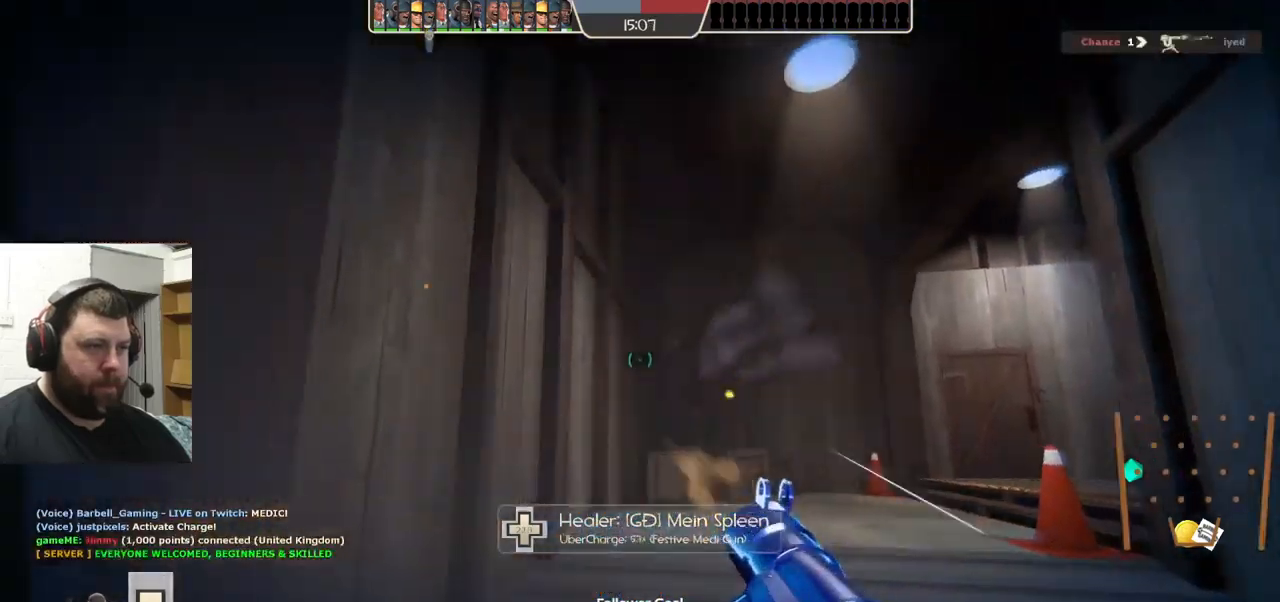
{"buttons": ["R2"], "left_stick": "up", "right_stick": "center", "events": [[117, "R2", "down"], [133, "left_stick", "up-right"], [167, "R2", "up"], [250, "R2", "down"], [283, "R2", "up"], [317, "left_stick", "up"], [383, "R2", "down"], [417, "R2", "up"], [500, "R2", "down"]]}
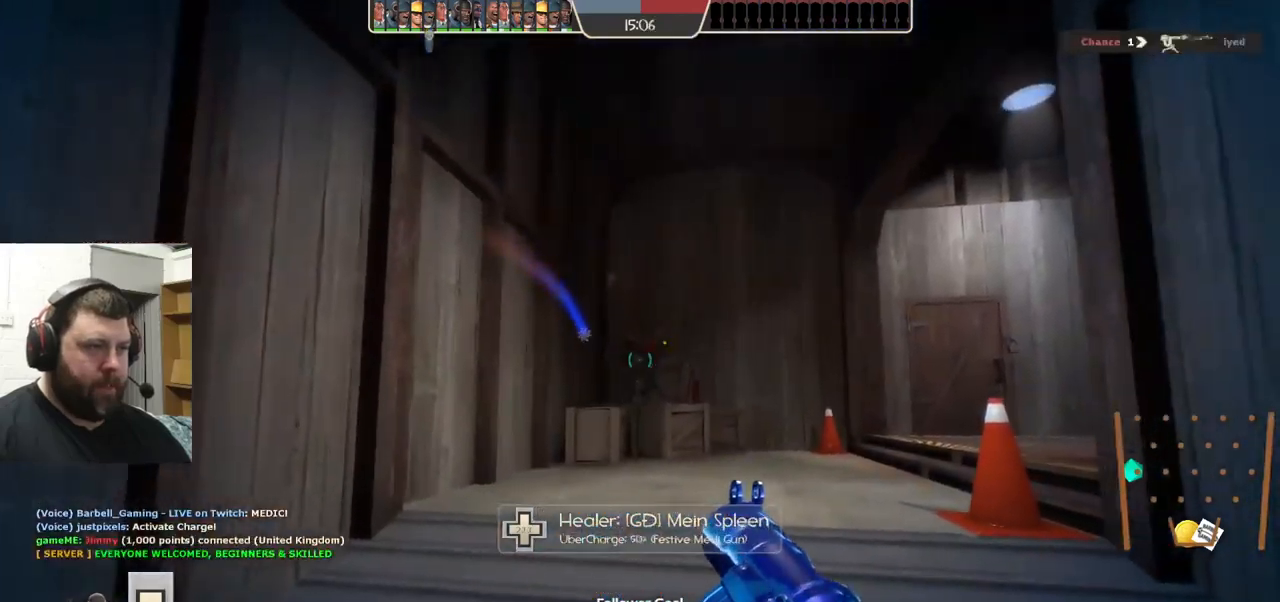
{"buttons": [], "left_stick": "up", "right_stick": "center", "events": [[50, "R2", "up"]]}
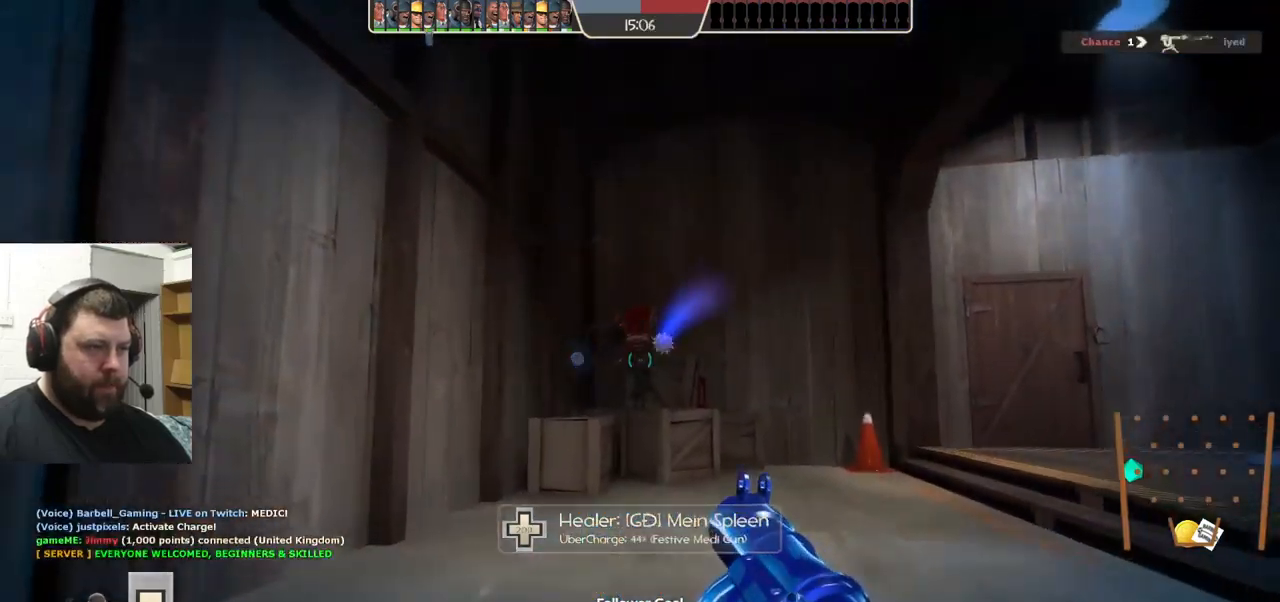
{"buttons": [], "left_stick": "up", "right_stick": "up-right", "events": [[33, "R2", "down"], [67, "R2", "up"], [150, "R2", "down"], [200, "R2", "up"], [250, "R2", "down"], [333, "R2", "up"], [483, "right_stick", "up-right"]]}
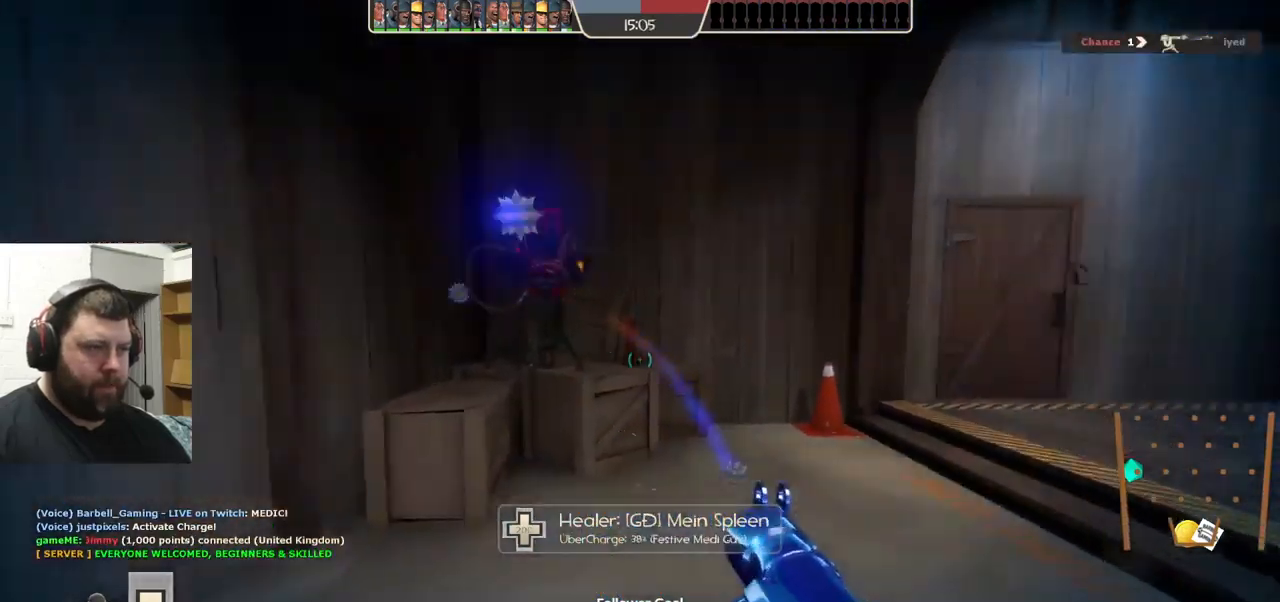
{"buttons": ["L2"], "left_stick": "up", "right_stick": "center", "events": [[100, "right_stick", "center"], [133, "L2", "down"], [183, "SQUARE", "down"], [250, "SQUARE", "up"], [317, "SQUARE", "down"], [417, "SQUARE", "up"]]}
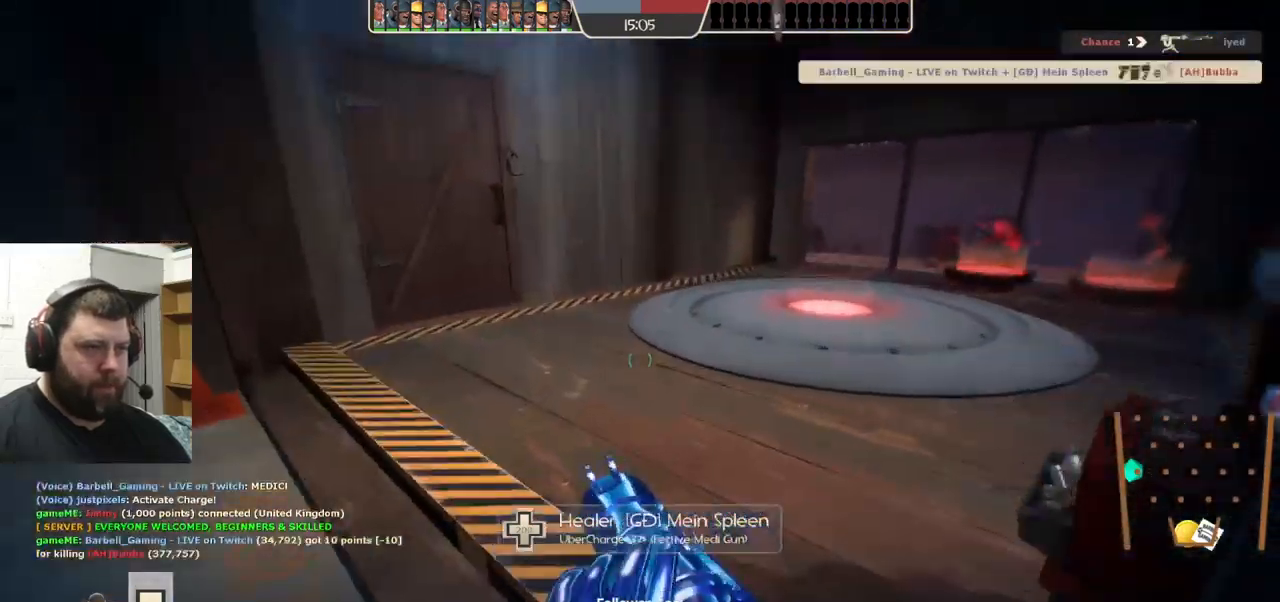
{"buttons": [], "left_stick": "down-right", "right_stick": "left", "events": [[50, "right_stick", "left"], [100, "L2", "up"], [133, "L2", "down"], [200, "right_stick", "center"], [267, "L2", "up"], [317, "L2", "down"], [417, "right_stick", "left"], [433, "left_stick", "right"], [450, "L2", "up"], [483, "left_stick", "down-right"]]}
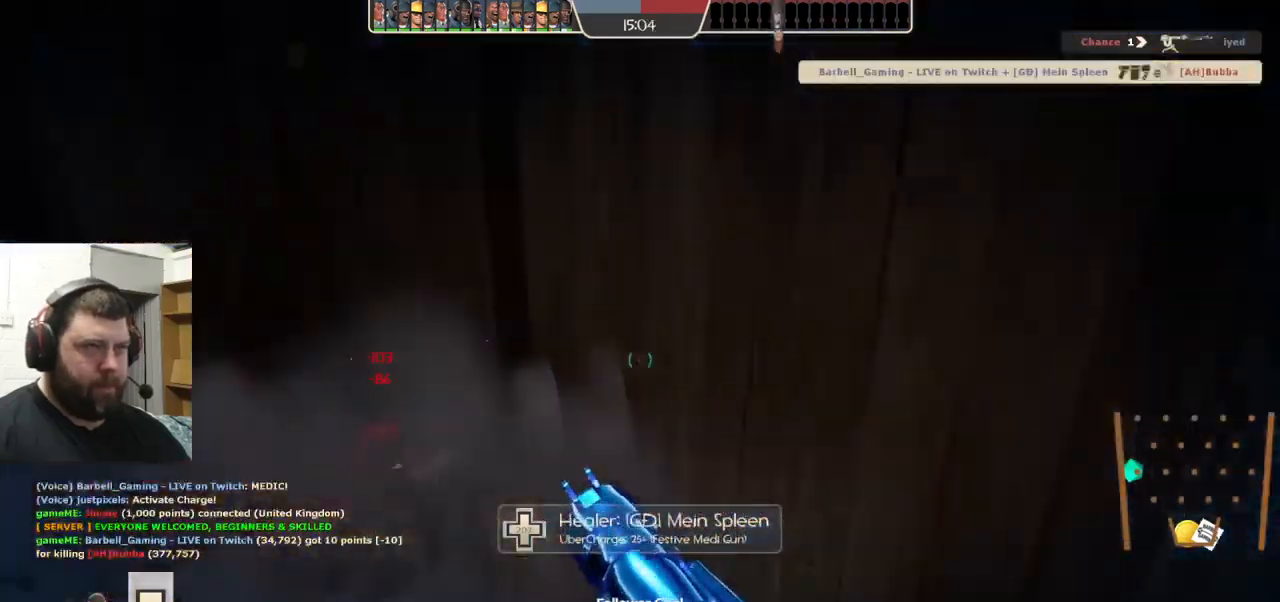
{"buttons": [], "left_stick": "down-left", "right_stick": "right", "events": [[200, "left_stick", "down-left"], [217, "right_stick", "center"], [417, "right_stick", "right"]]}
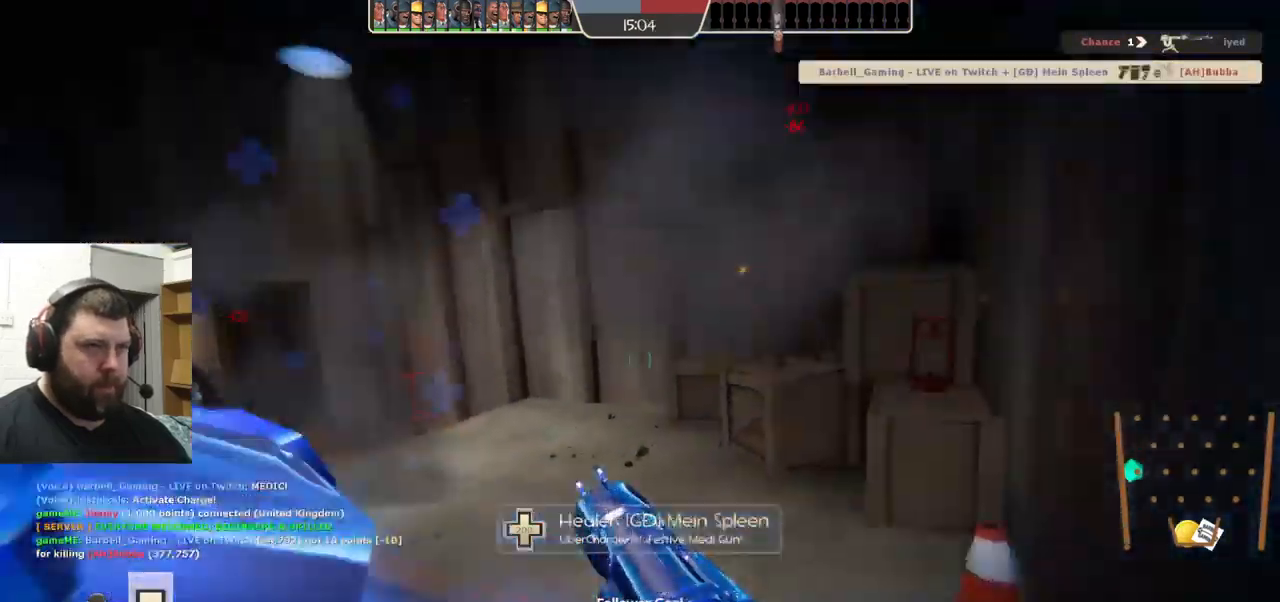
{"buttons": ["R2"], "left_stick": "down-left", "right_stick": "center", "events": [[117, "right_stick", "center"], [150, "R2", "down"], [267, "R2", "up"], [484, "R2", "down"]]}
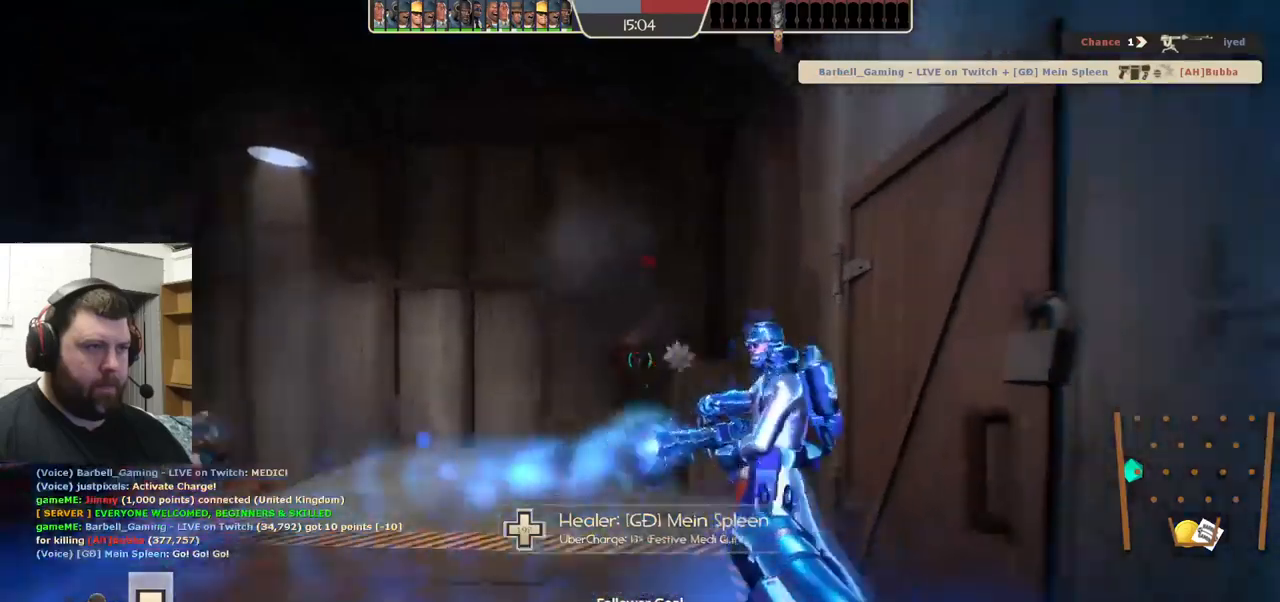
{"buttons": ["L2", "R2"], "left_stick": "up", "right_stick": "center", "events": [[17, "R2", "up"], [150, "L2", "down"], [217, "R2", "down"], [250, "left_stick", "down-right"], [284, "R2", "up"], [317, "left_stick", "up"], [367, "R2", "down"], [417, "R2", "up"], [500, "R2", "down"]]}
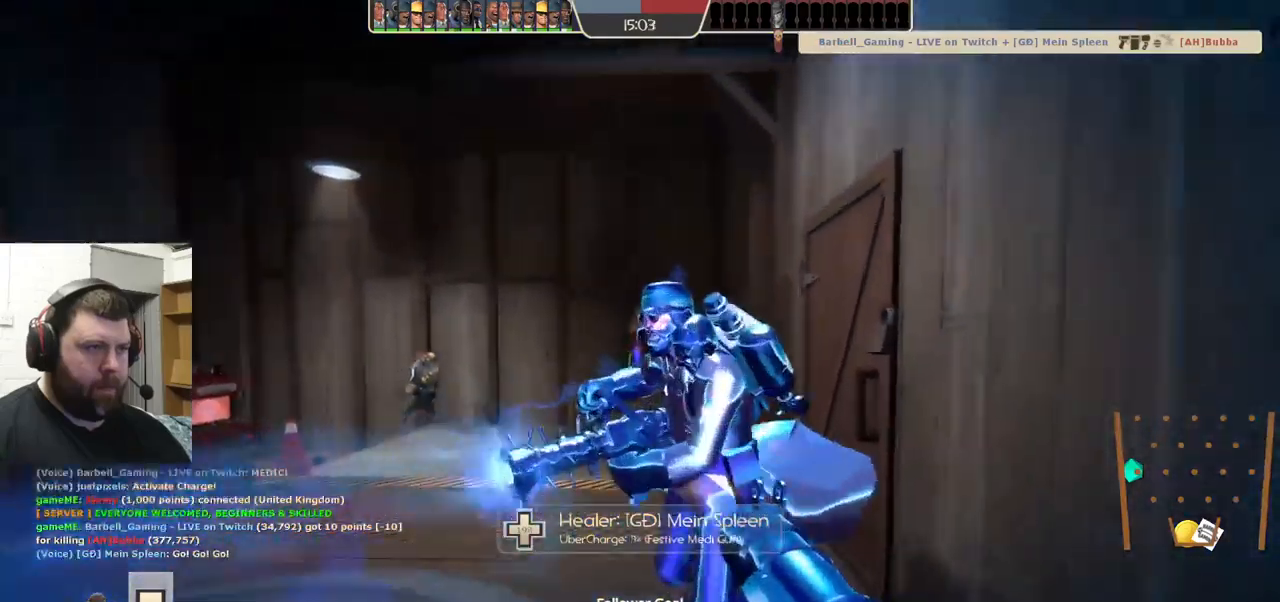
{"buttons": [], "left_stick": "up-left", "right_stick": "center", "events": [[50, "R2", "up"], [134, "L2", "up"], [134, "R2", "down"], [150, "L2", "down"], [167, "R2", "up"], [250, "R2", "down"], [300, "L2", "up"], [300, "R2", "up"], [367, "L2", "down"], [384, "R2", "down"], [450, "R2", "up"], [500, "L2", "up"], [500, "left_stick", "up-left"]]}
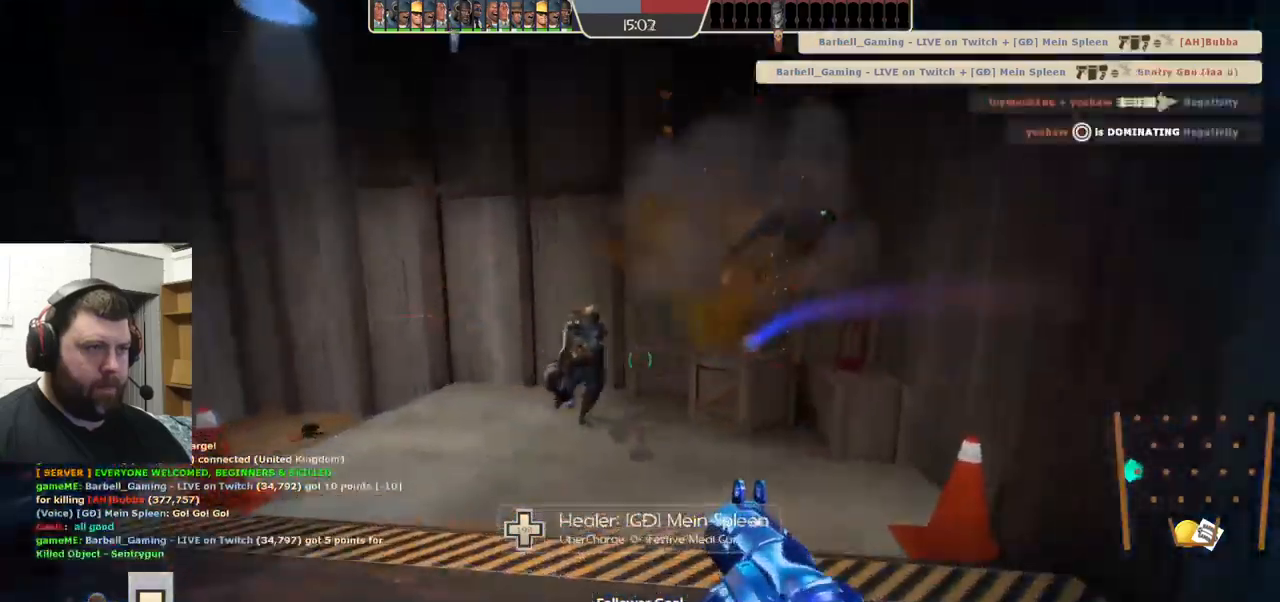
{"buttons": [], "left_stick": "down-left", "right_stick": "center", "events": [[17, "R2", "down"], [50, "L2", "down"], [84, "R2", "up"], [134, "L2", "up"], [167, "left_stick", "down-left"], [267, "R2", "down"], [317, "L2", "down"], [317, "R2", "up"], [434, "L2", "up"]]}
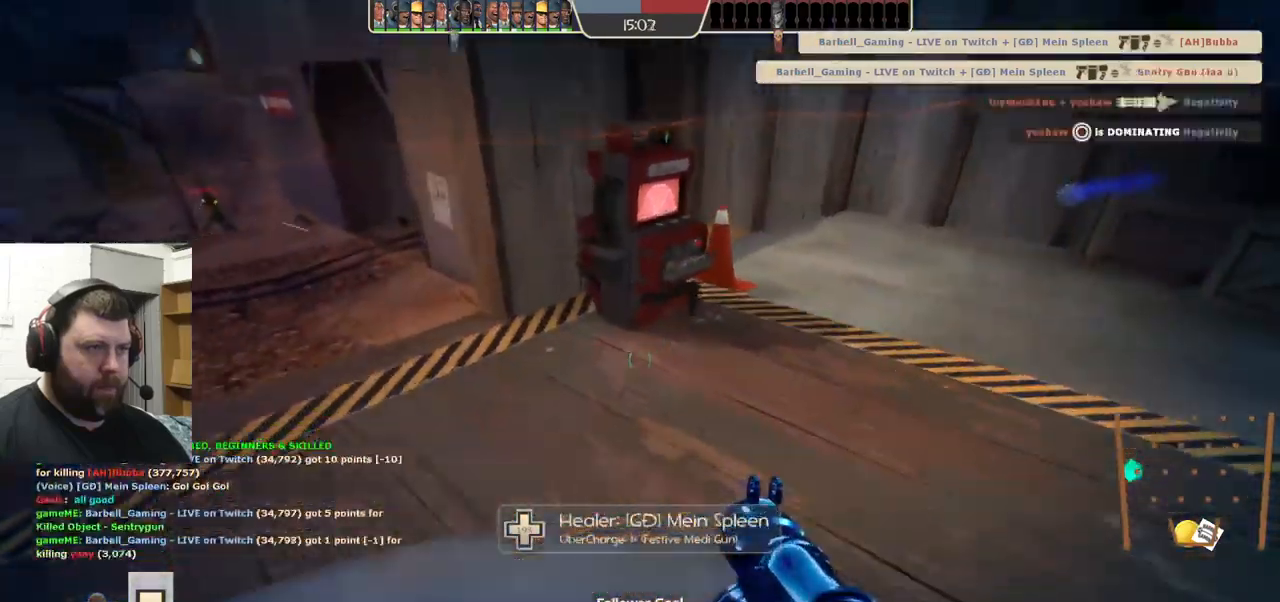
{"buttons": [], "left_stick": "up", "right_stick": "center", "events": [[67, "L2", "down"], [84, "left_stick", "down"], [150, "L2", "up"], [267, "L2", "down"], [284, "R2", "down"], [350, "R2", "up"], [350, "left_stick", "up-left"], [367, "L2", "up"], [450, "left_stick", "up"]]}
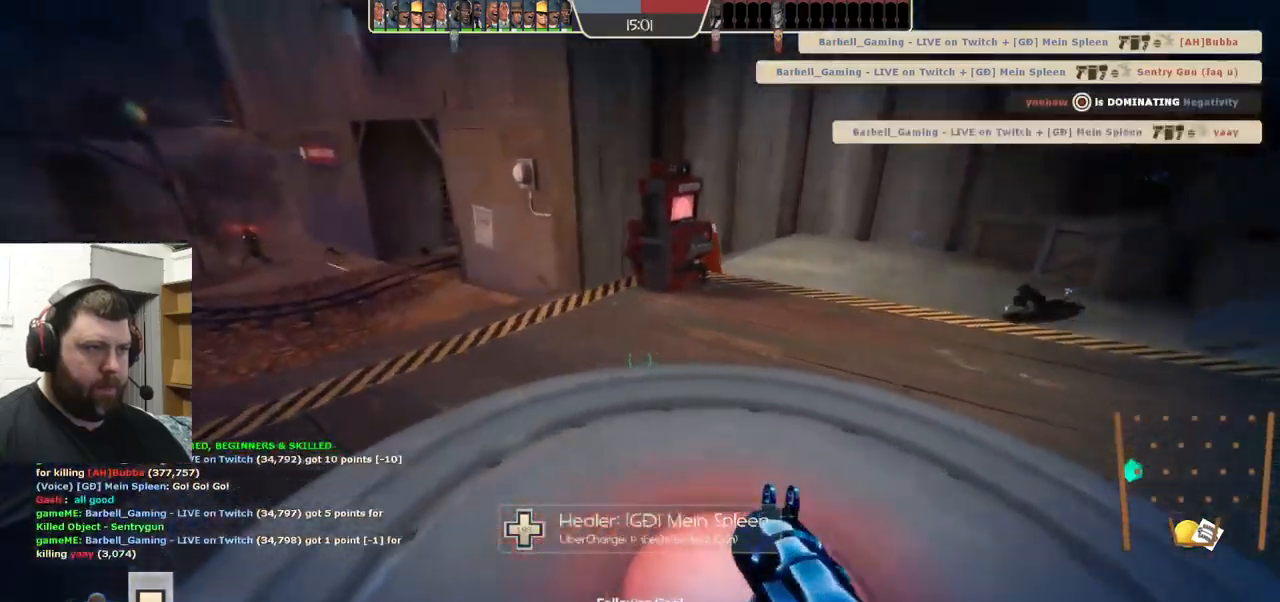
{"buttons": [], "left_stick": "up-left", "right_stick": "center", "events": [[134, "right_stick", "left"], [150, "left_stick", "center"], [317, "left_stick", "up-left"], [317, "right_stick", "center"], [384, "right_stick", "down-left"], [484, "right_stick", "center"]]}
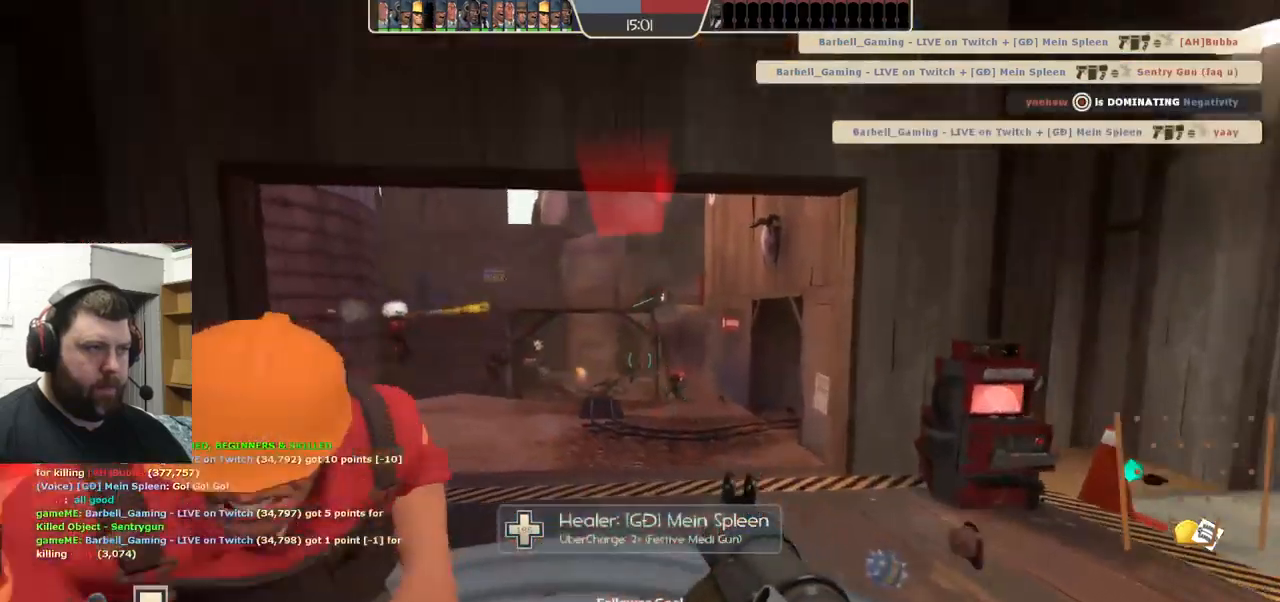
{"buttons": ["L2"], "left_stick": "right", "right_stick": "center", "events": [[100, "R2", "down"], [100, "left_stick", "up-right"], [200, "R2", "up"], [217, "L2", "down"], [284, "R2", "down"], [334, "R2", "up"], [334, "left_stick", "right"], [367, "L2", "up"], [417, "L2", "down"]]}
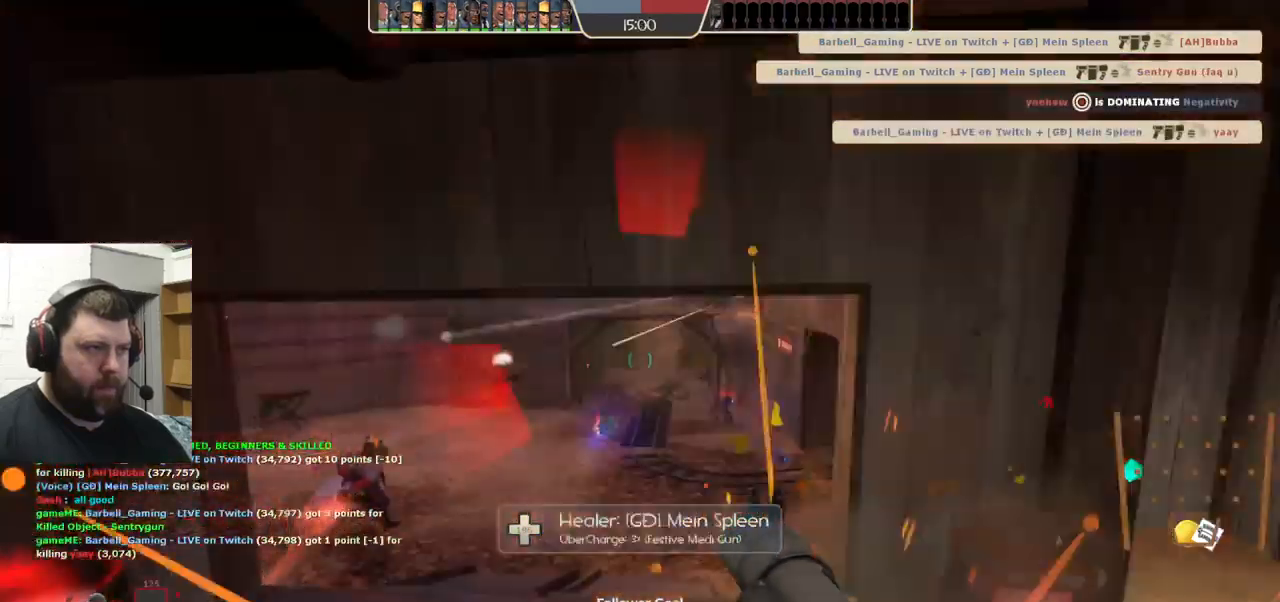
{"buttons": ["L2"], "left_stick": "right", "right_stick": "center", "events": [[34, "L2", "up"], [84, "R2", "down"], [100, "L2", "down"], [134, "R2", "up"], [217, "L2", "up"], [300, "L2", "down"], [350, "R2", "down"], [417, "L2", "up"], [417, "R2", "up"], [467, "L2", "down"]]}
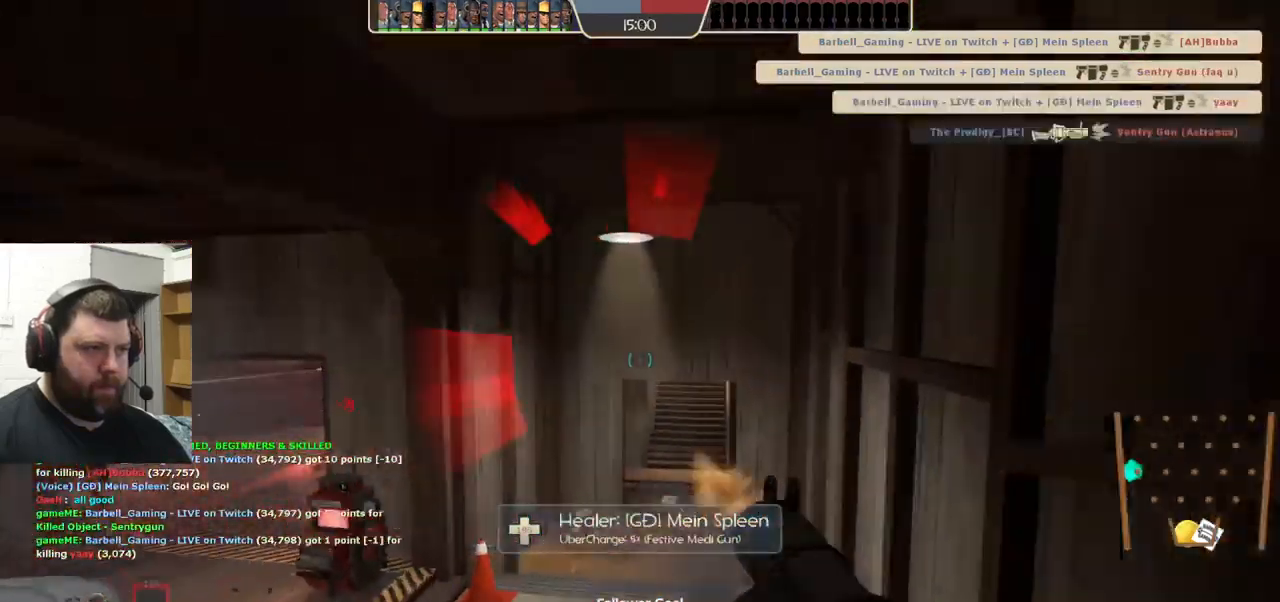
{"buttons": ["L2"], "left_stick": "up-right", "right_stick": "left", "events": [[84, "L2", "up"], [134, "L2", "down"], [167, "left_stick", "up-right"], [267, "L2", "up"], [317, "L2", "down"], [450, "L2", "up"], [500, "L2", "down"], [500, "right_stick", "left"]]}
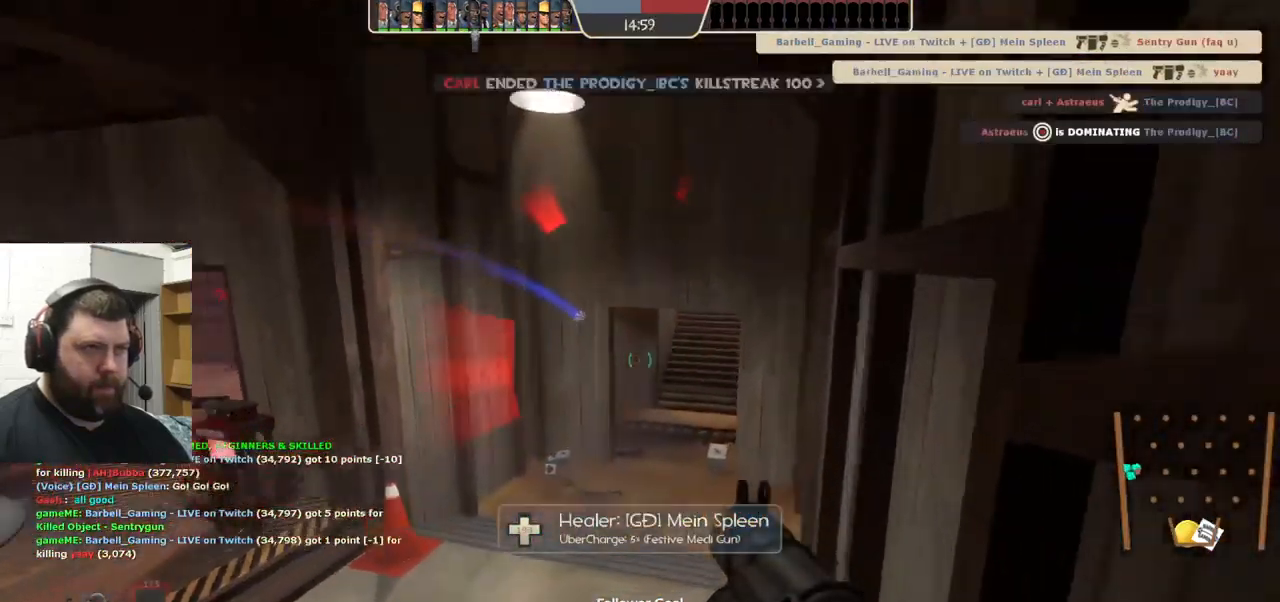
{"buttons": [], "left_stick": "right", "right_stick": "left", "events": [[84, "right_stick", "center"], [117, "L2", "up"], [167, "L2", "down"], [300, "L2", "up"], [384, "right_stick", "left"], [467, "left_stick", "right"]]}